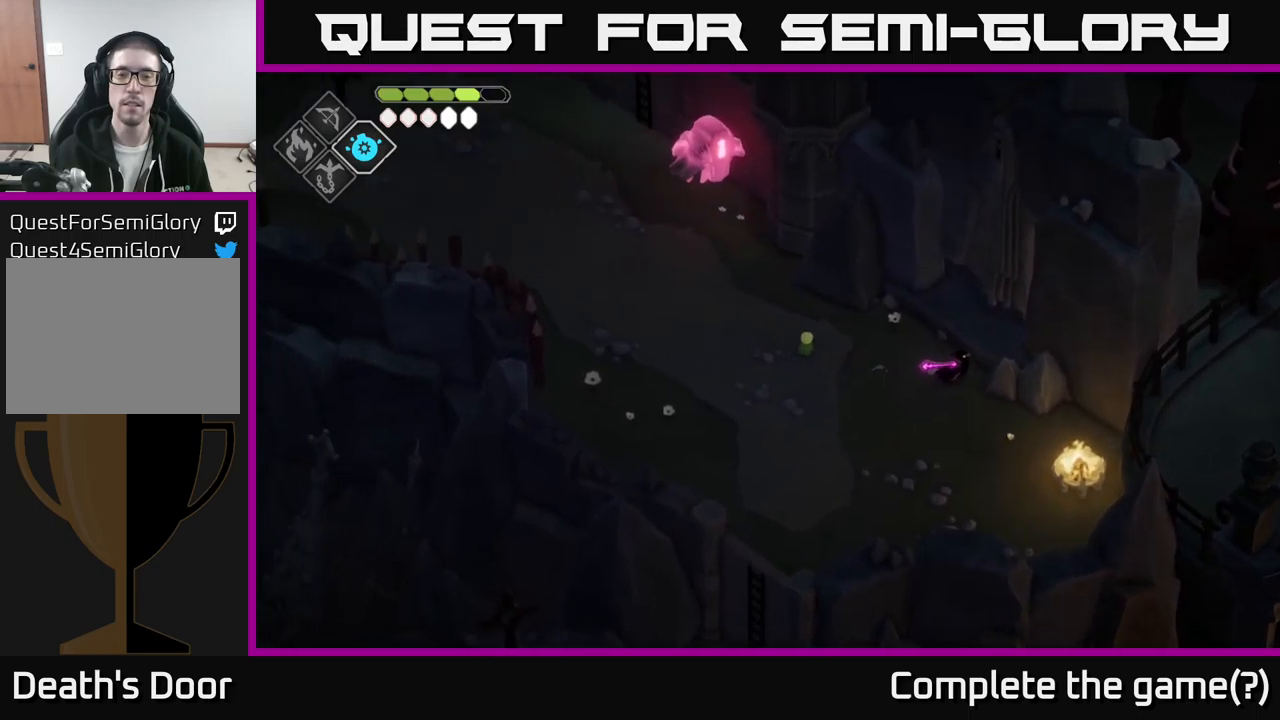
Gameplay with a controller (Xbox layout); each line is a JSON object with the inputs held at the frame after it. "events" lists button and stick changes between this image and that frame as [ms after this image, input, new state], when the widget could be followed in between.
{"buttons": [], "left_stick": "center", "right_stick": "left", "events": [[317, "left_stick", "up-left"], [417, "left_stick", "center"]]}
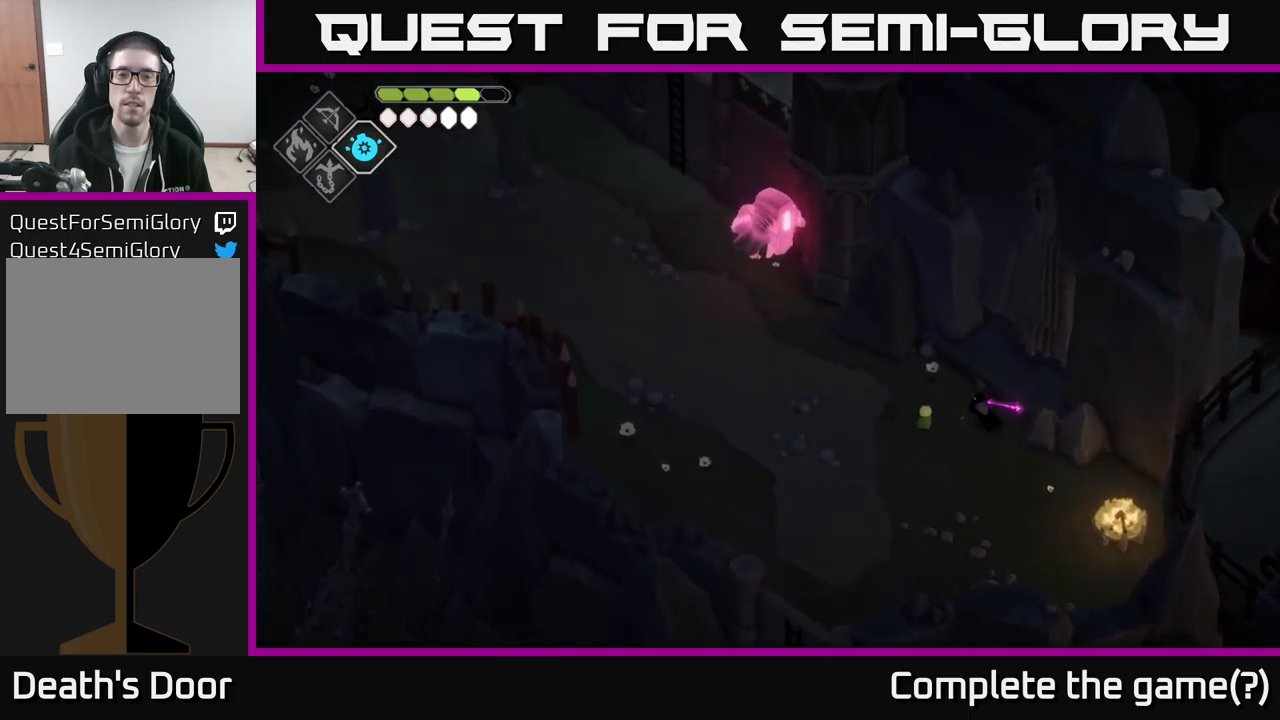
{"buttons": [], "left_stick": "center", "right_stick": "left", "events": []}
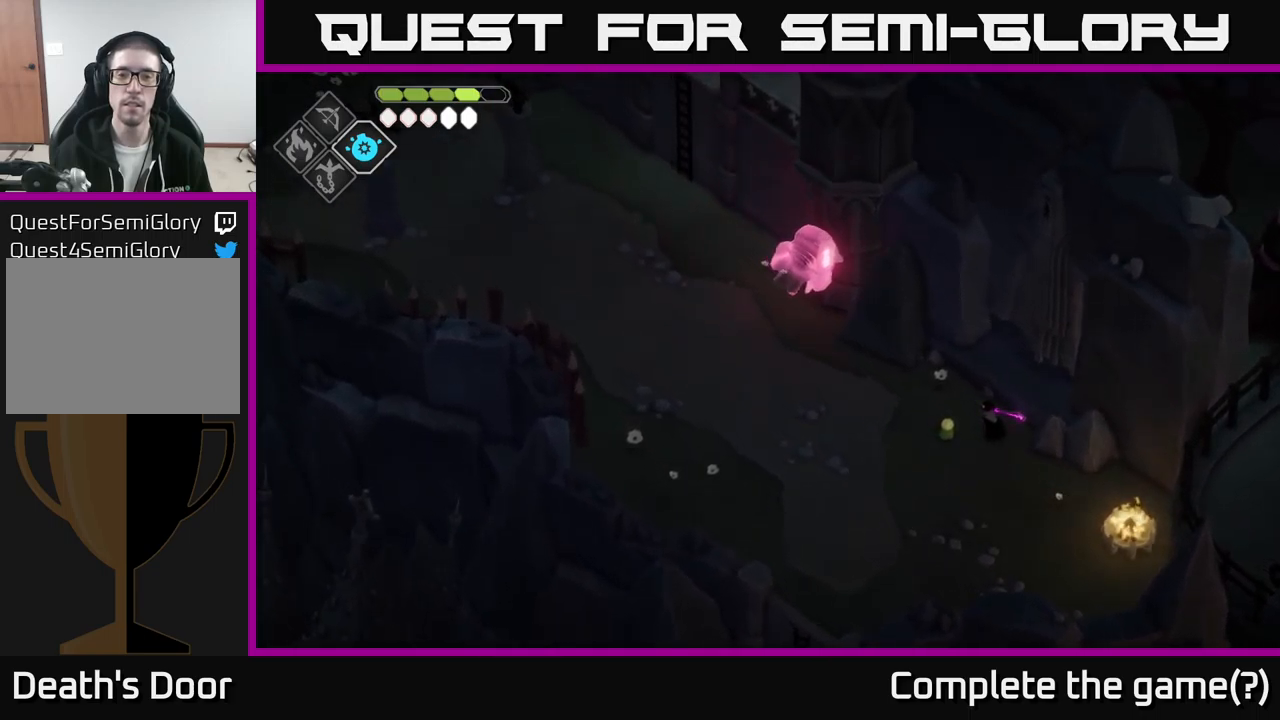
{"buttons": [], "left_stick": "center", "right_stick": "left", "events": []}
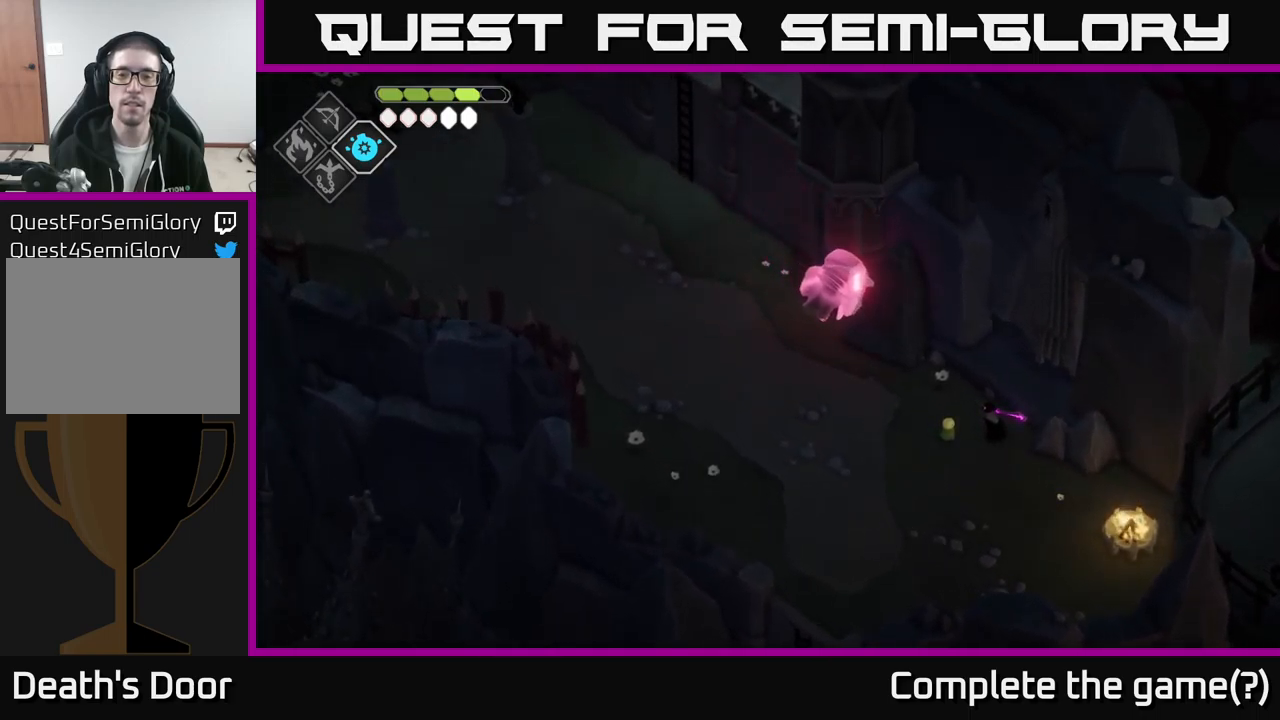
{"buttons": [], "left_stick": "center", "right_stick": "up", "events": [[84, "right_stick", "up-left"], [267, "right_stick", "up"]]}
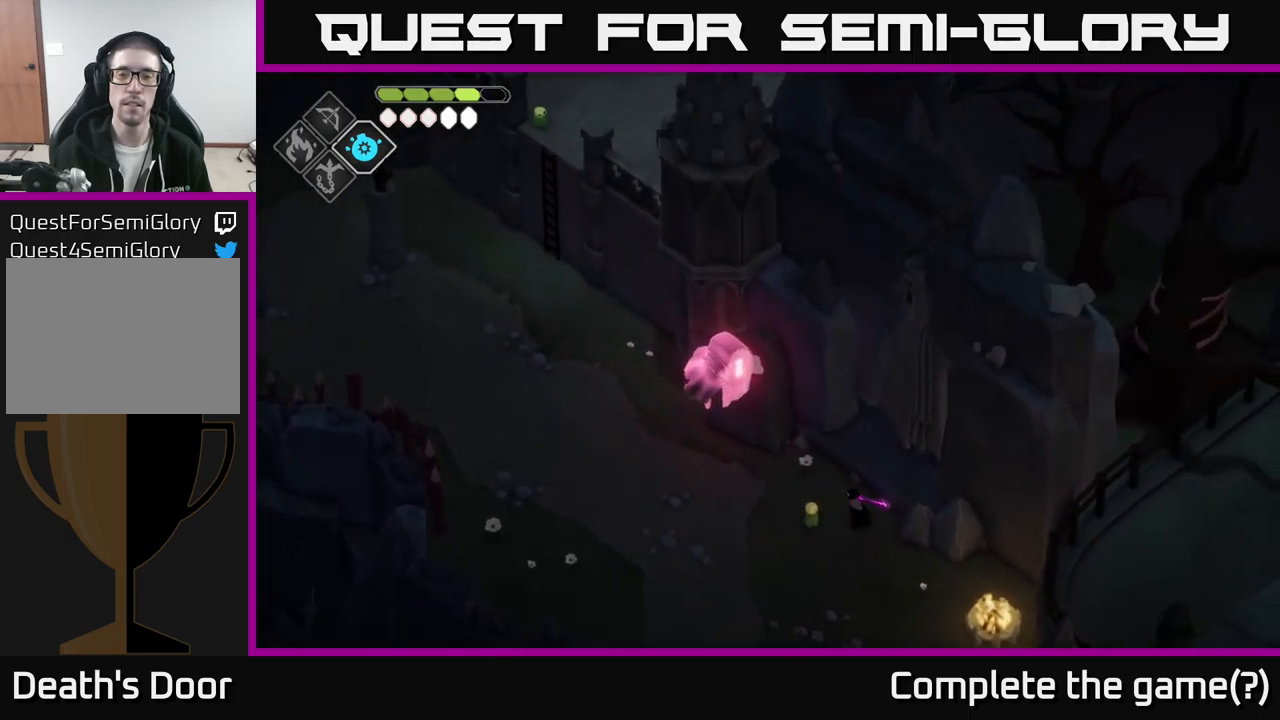
{"buttons": [], "left_stick": "center", "right_stick": "up", "events": []}
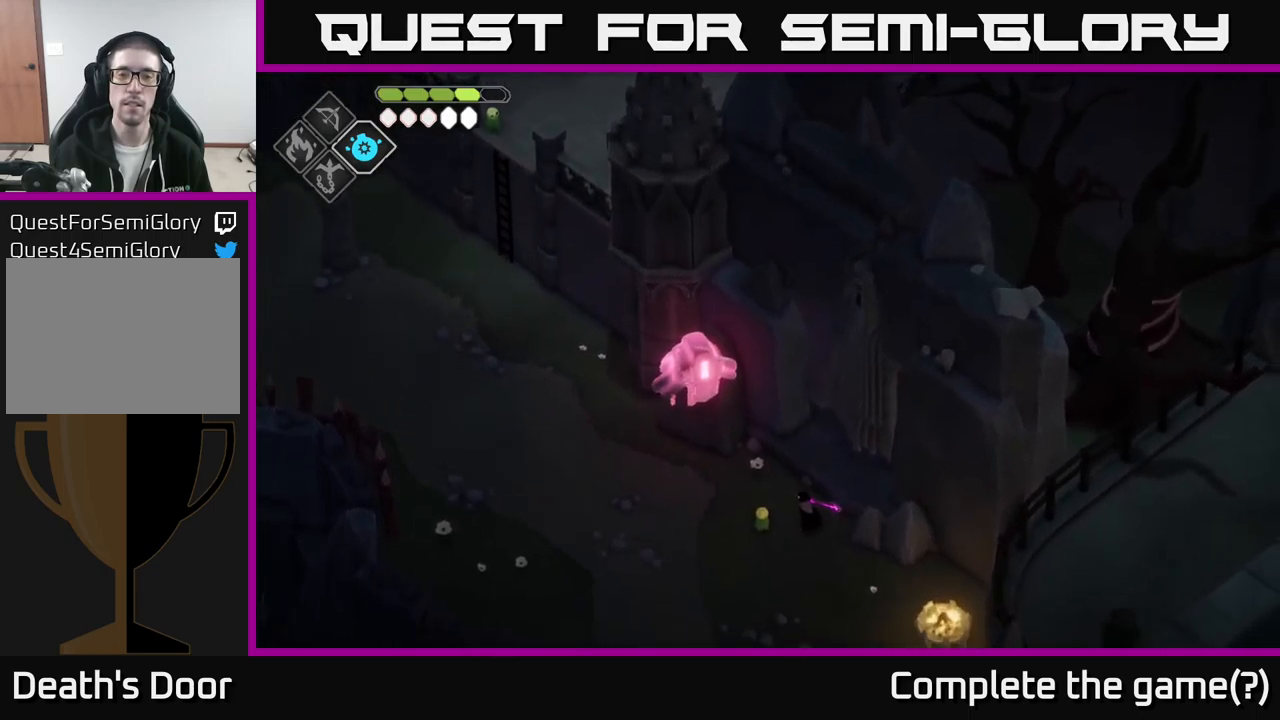
{"buttons": [], "left_stick": "down", "right_stick": "down", "events": [[317, "right_stick", "center"], [384, "right_stick", "down"], [450, "left_stick", "down"]]}
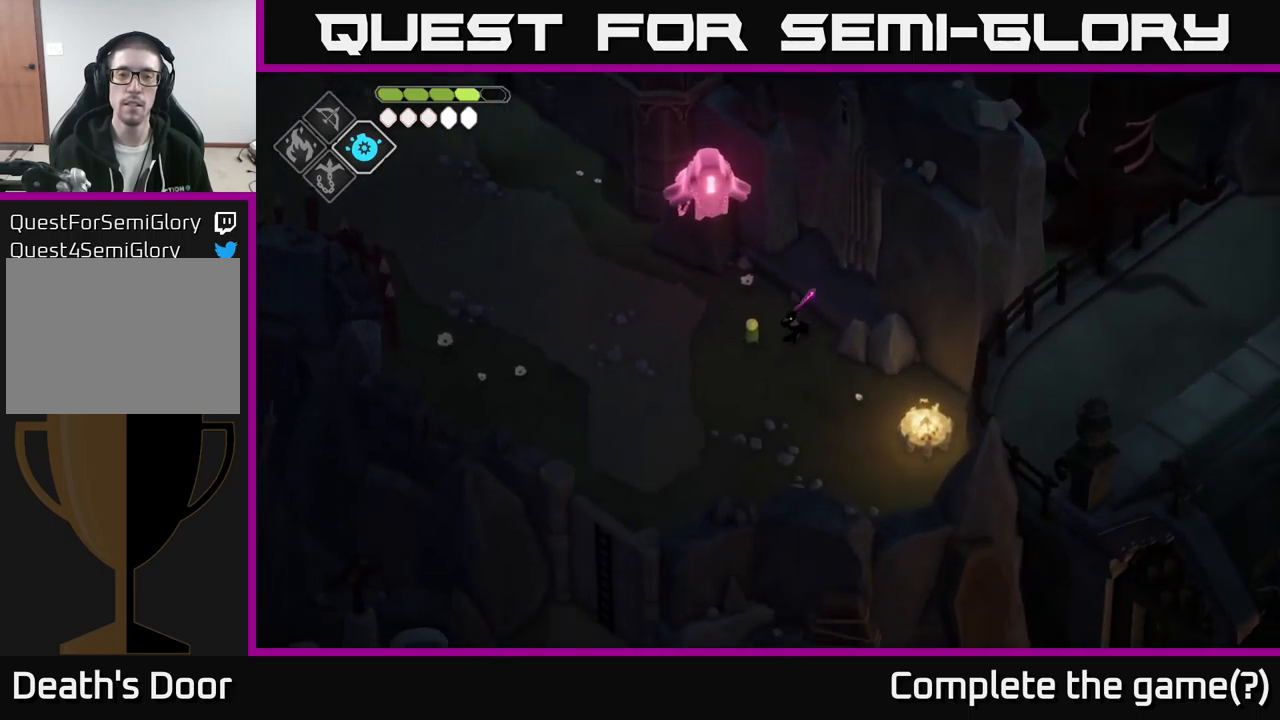
{"buttons": [], "left_stick": "down-left", "right_stick": "down", "events": [[250, "left_stick", "down-left"]]}
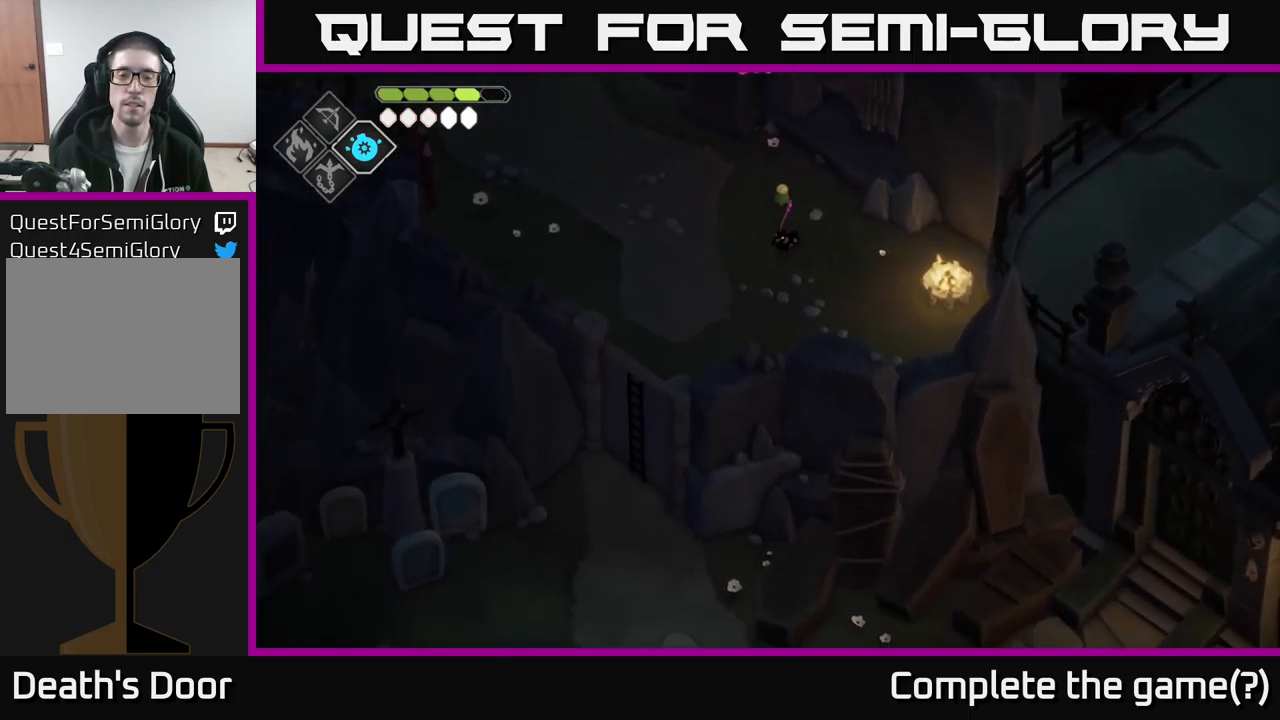
{"buttons": [], "left_stick": "down", "right_stick": "down", "events": [[67, "left_stick", "down"]]}
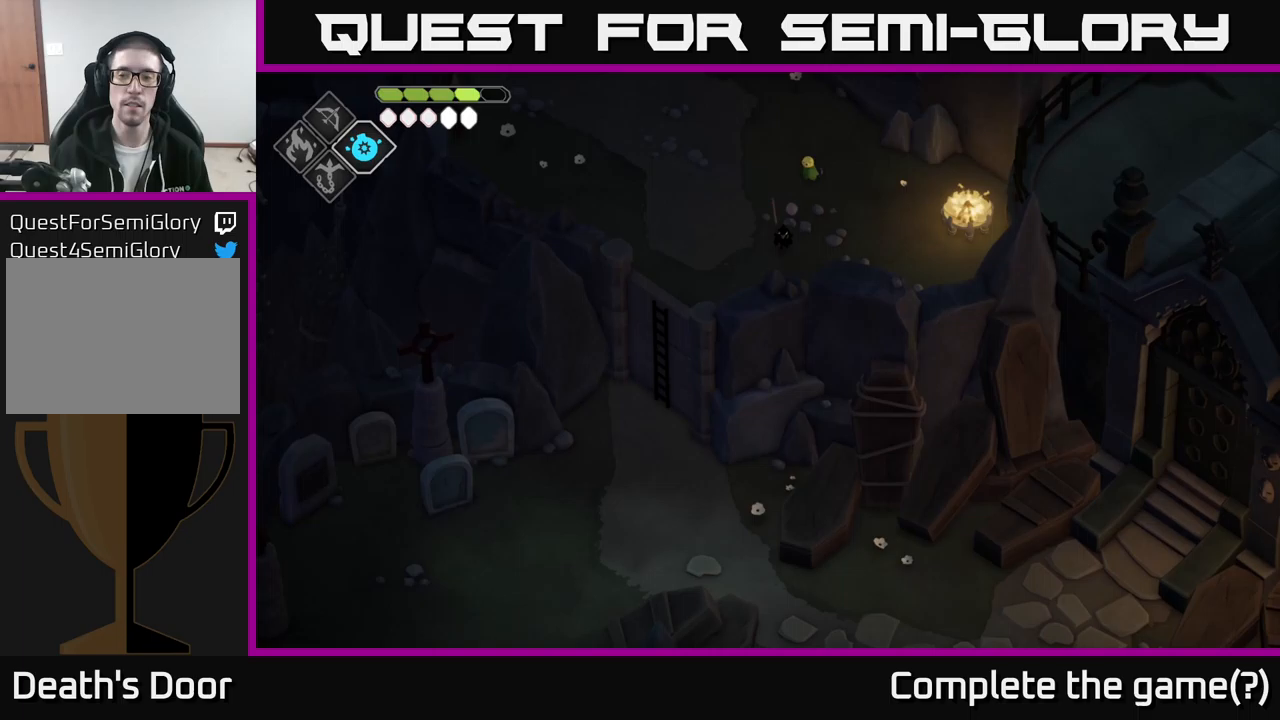
{"buttons": [], "left_stick": "center", "right_stick": "down-right", "events": [[17, "left_stick", "center"], [433, "right_stick", "down-right"]]}
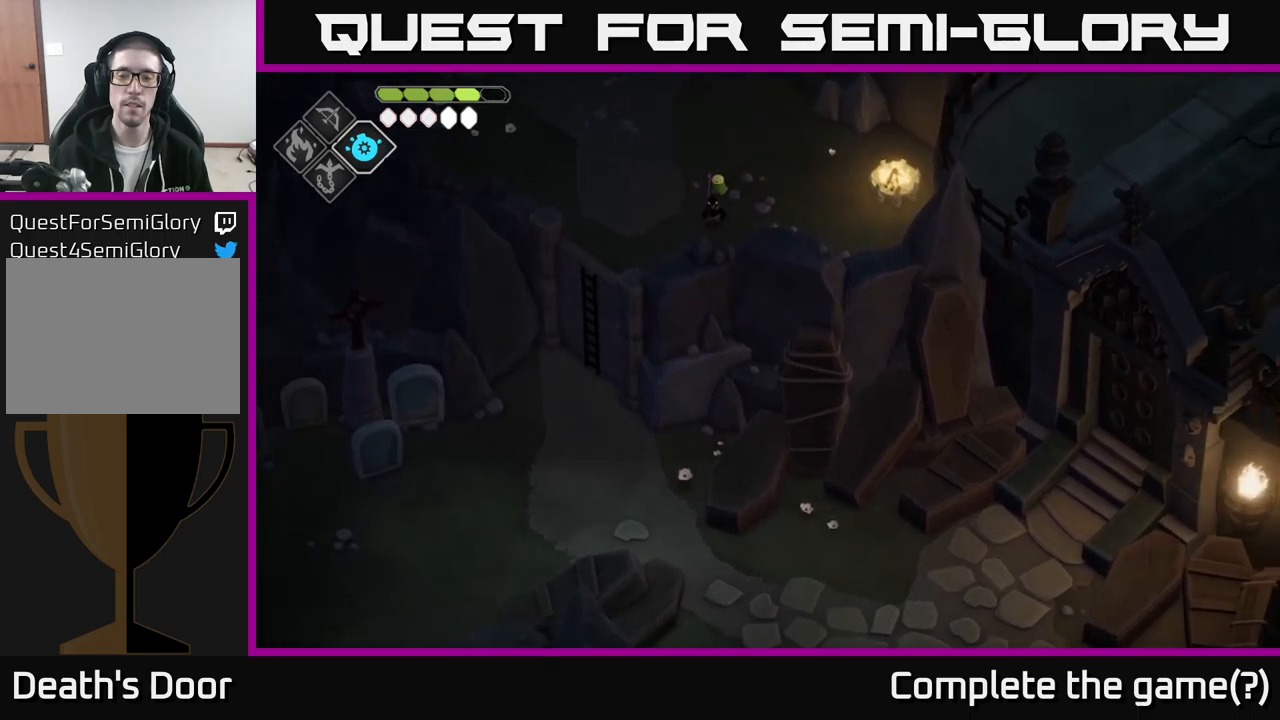
{"buttons": [], "left_stick": "center", "right_stick": "down-right", "events": []}
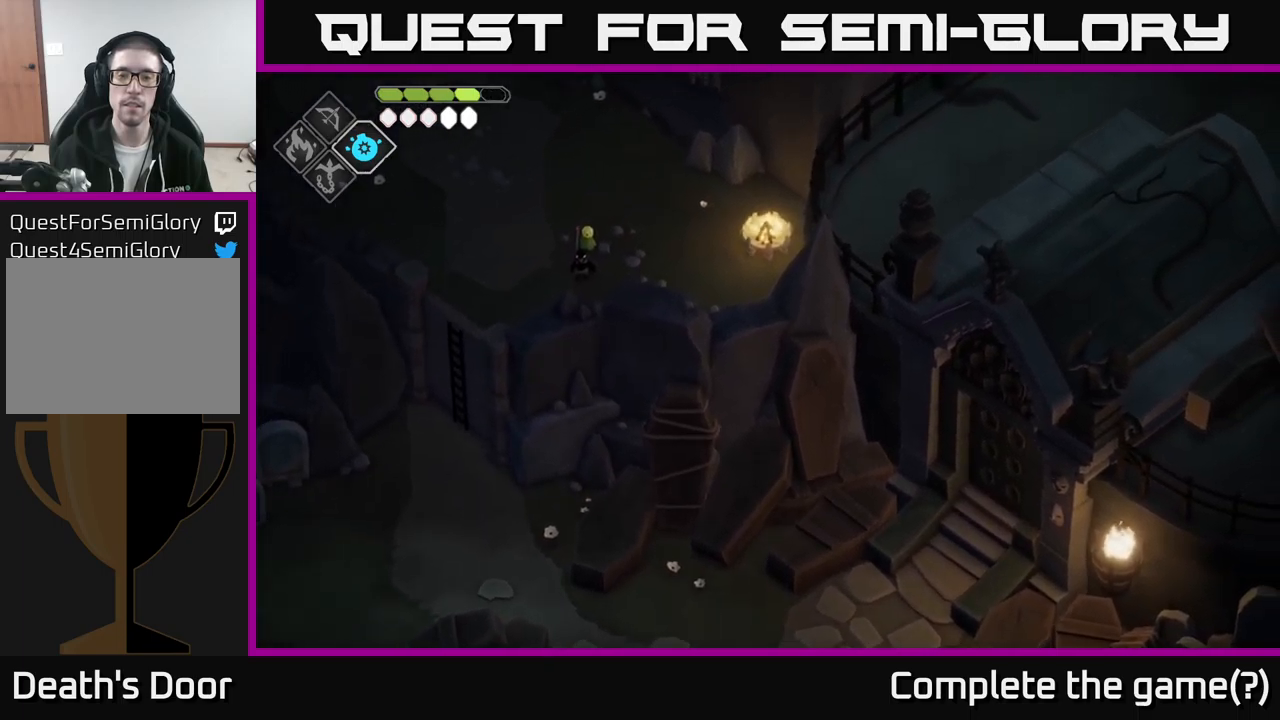
{"buttons": [], "left_stick": "center", "right_stick": "up-right", "events": [[183, "right_stick", "right"], [317, "right_stick", "up-right"]]}
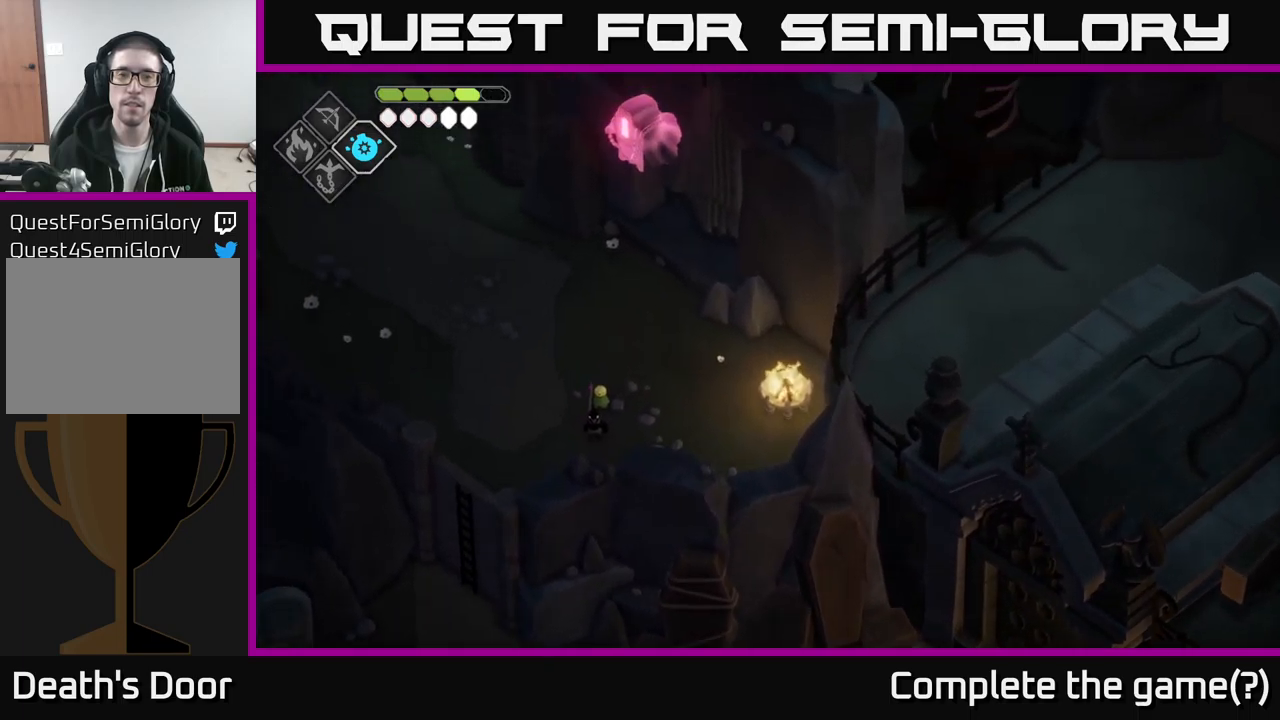
{"buttons": [], "left_stick": "center", "right_stick": "up-right", "events": []}
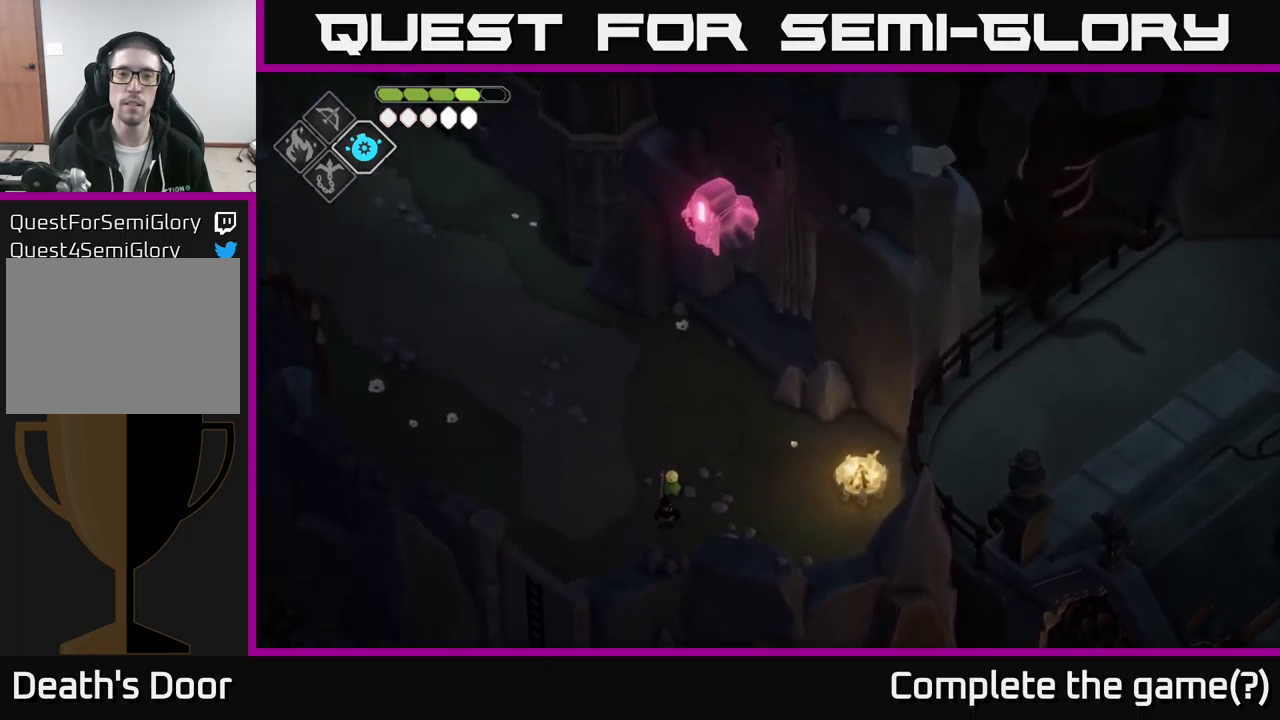
{"buttons": [], "left_stick": "center", "right_stick": "up-right", "events": []}
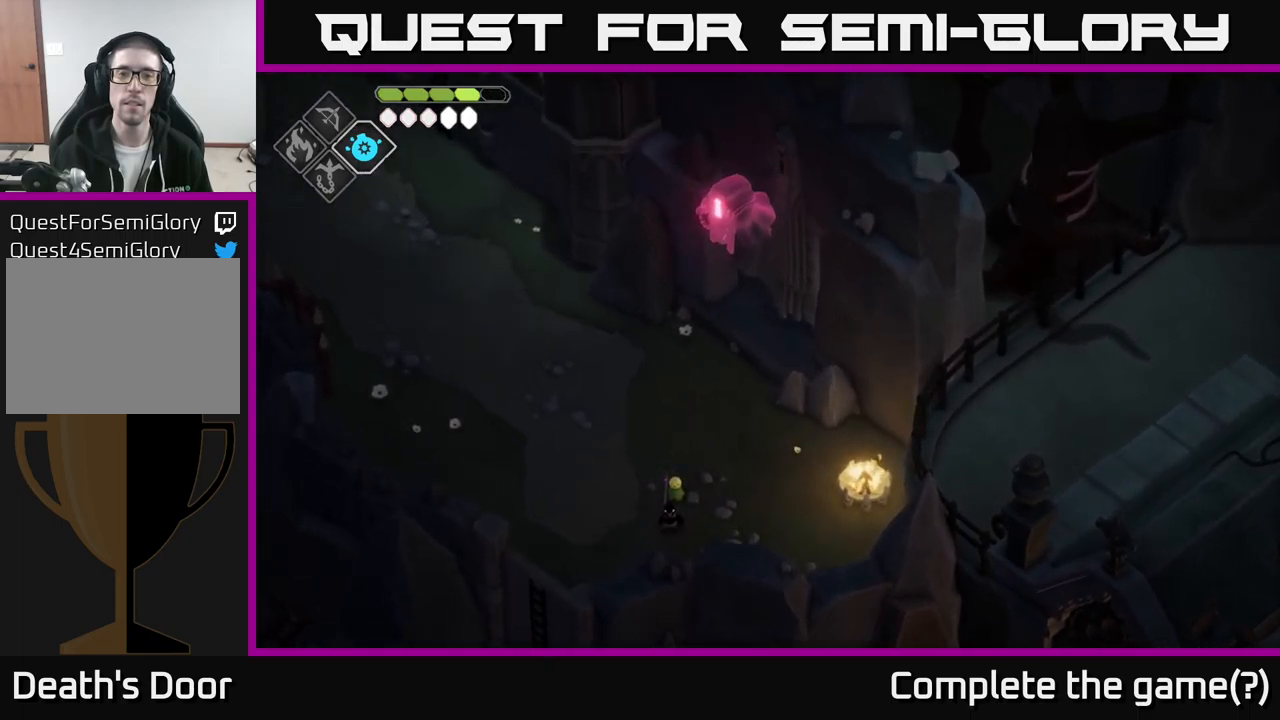
{"buttons": [], "left_stick": "center", "right_stick": "up-right", "events": []}
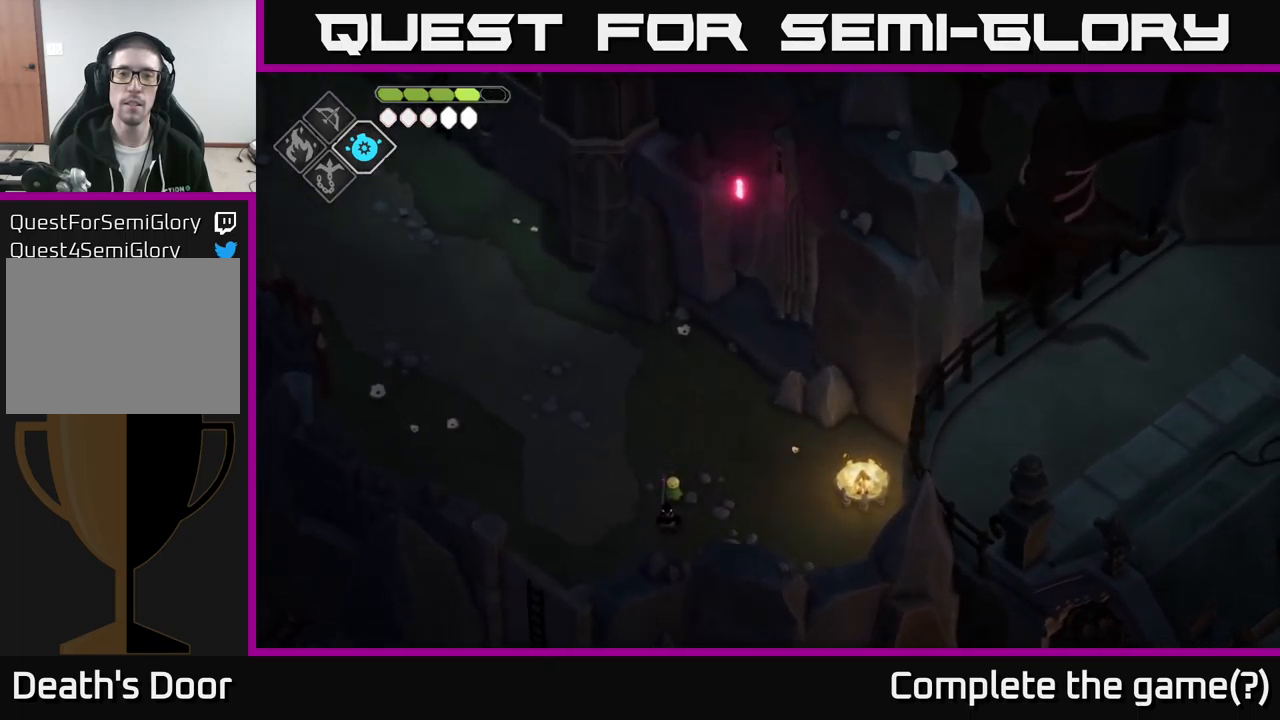
{"buttons": [], "left_stick": "center", "right_stick": "up-right", "events": []}
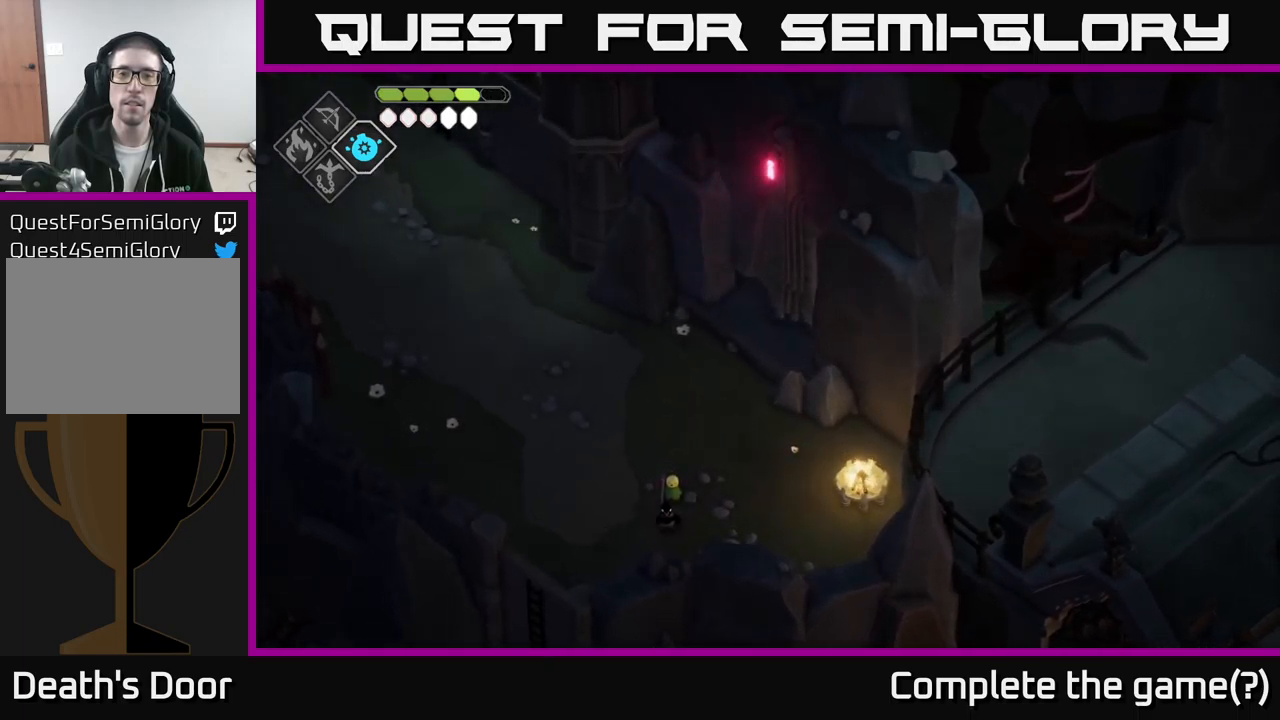
{"buttons": [], "left_stick": "center", "right_stick": "up-right", "events": []}
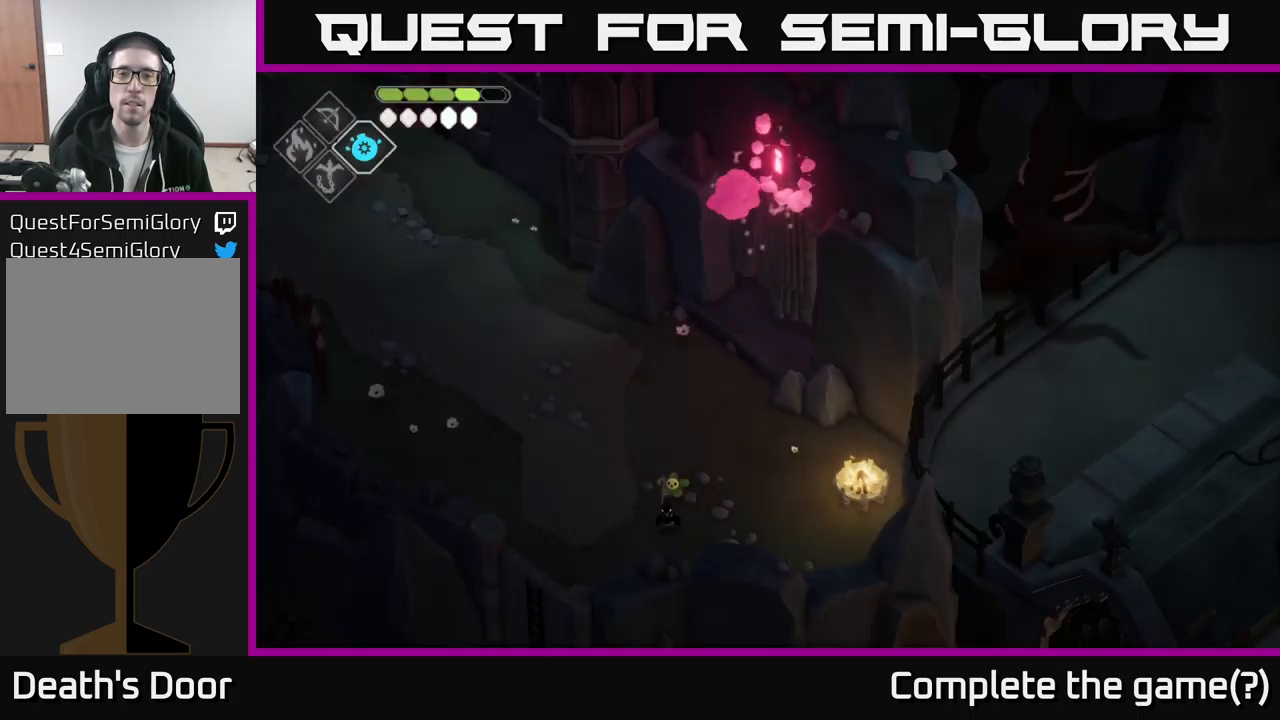
{"buttons": [], "left_stick": "center", "right_stick": "up-right", "events": []}
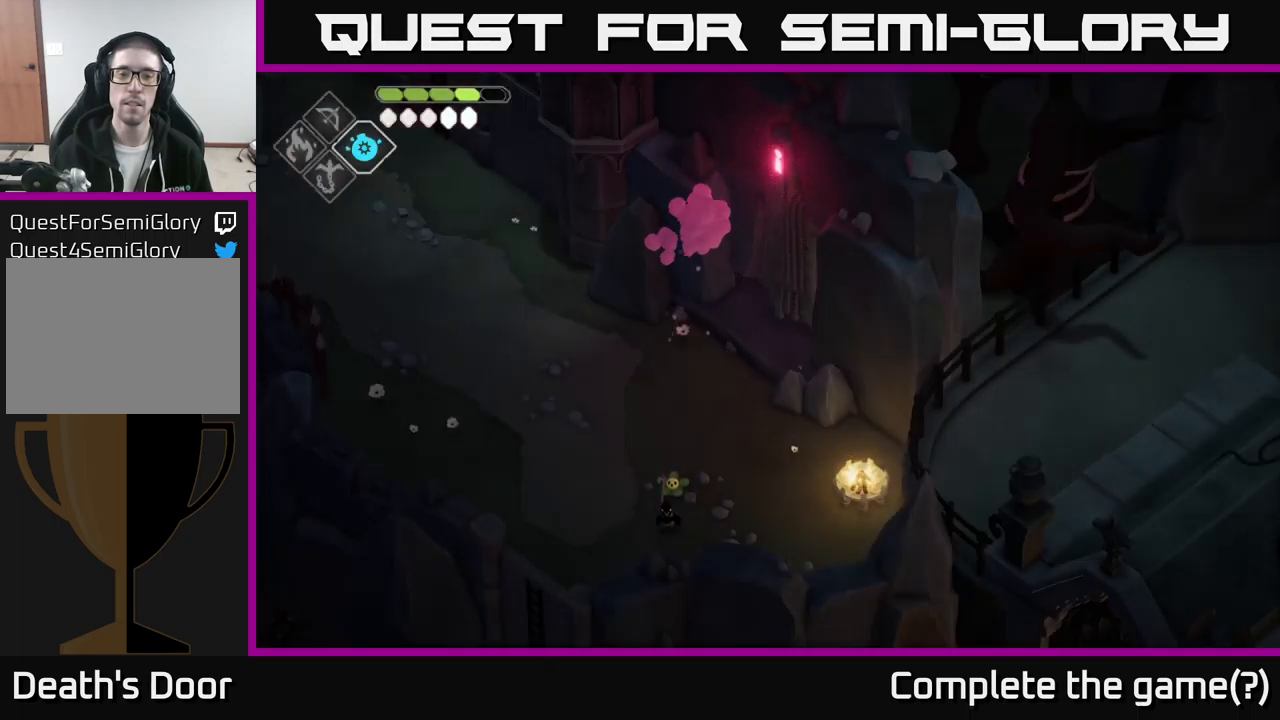
{"buttons": [], "left_stick": "center", "right_stick": "up-right", "events": []}
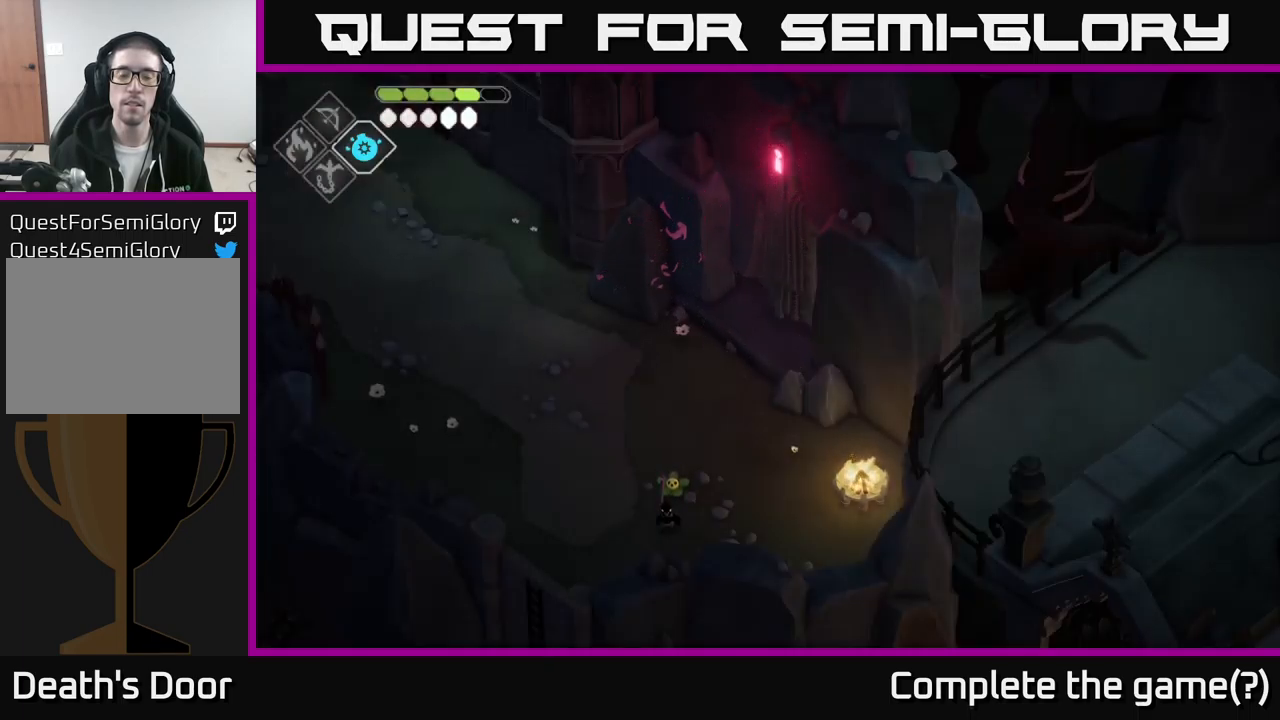
{"buttons": [], "left_stick": "center", "right_stick": "up-right", "events": []}
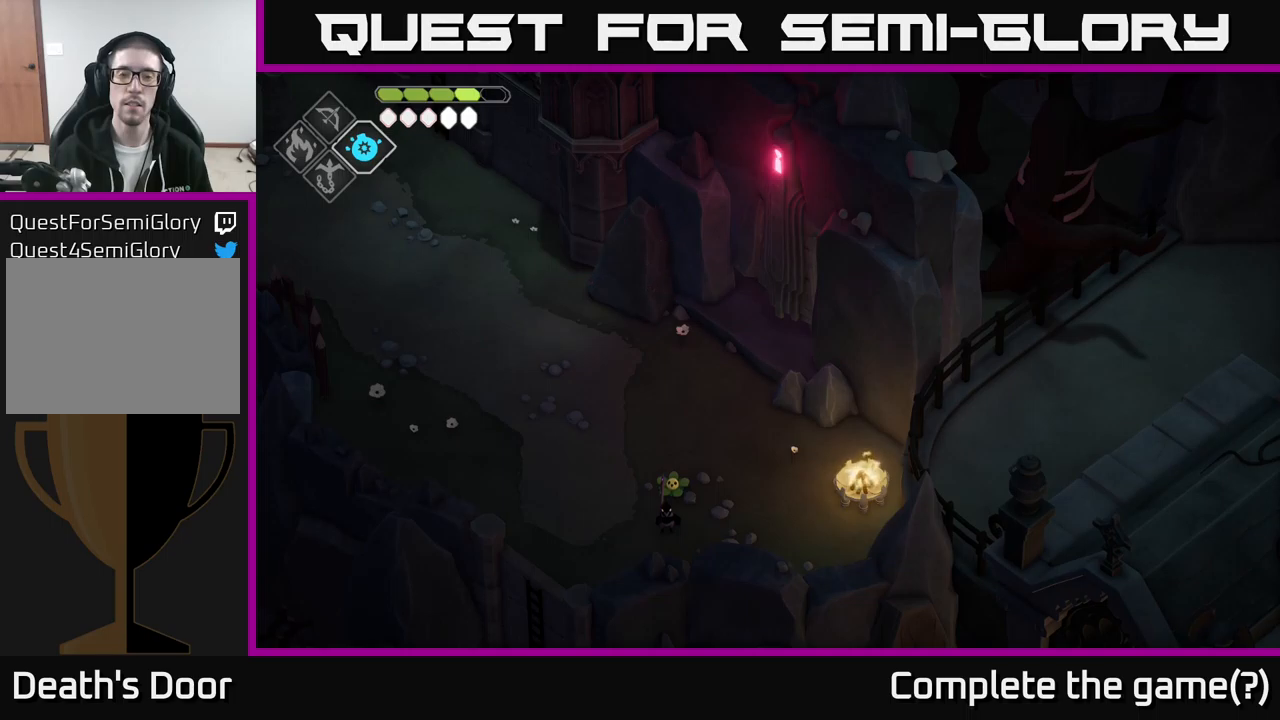
{"buttons": [], "left_stick": "center", "right_stick": "up-right", "events": []}
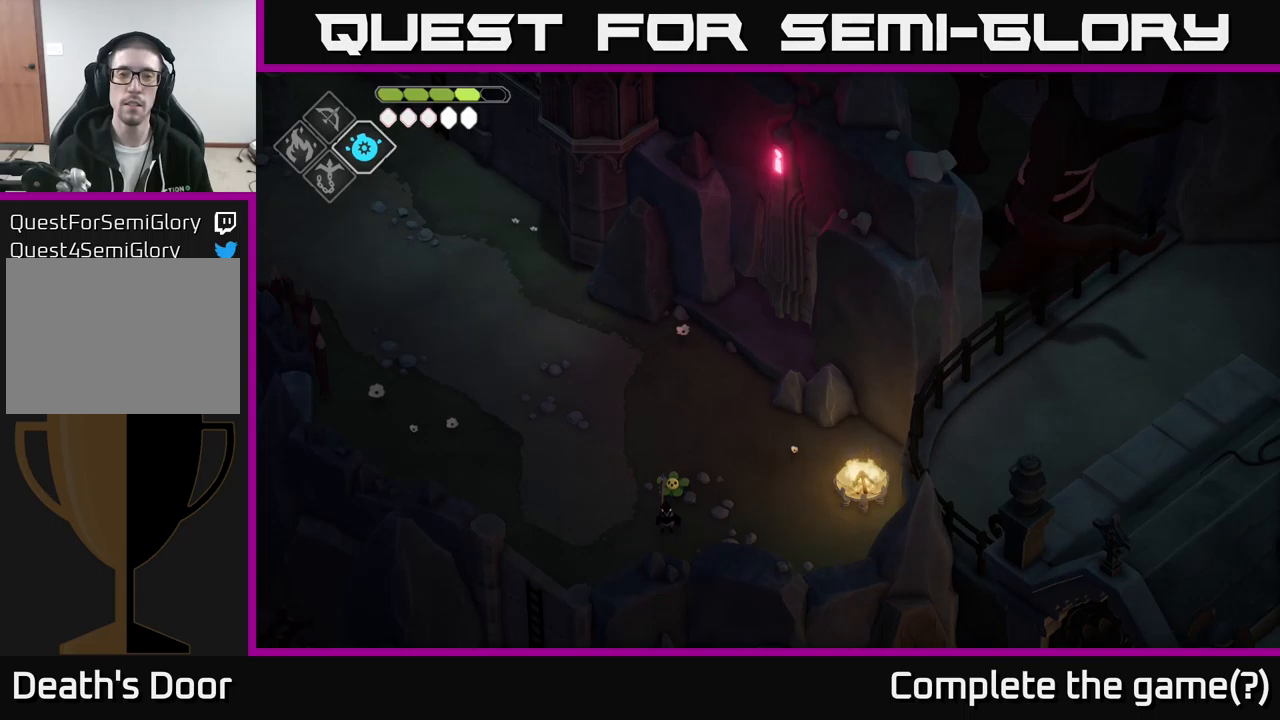
{"buttons": [], "left_stick": "down-left", "right_stick": "down", "events": [[83, "right_stick", "center"], [133, "left_stick", "down-left"], [133, "right_stick", "down"]]}
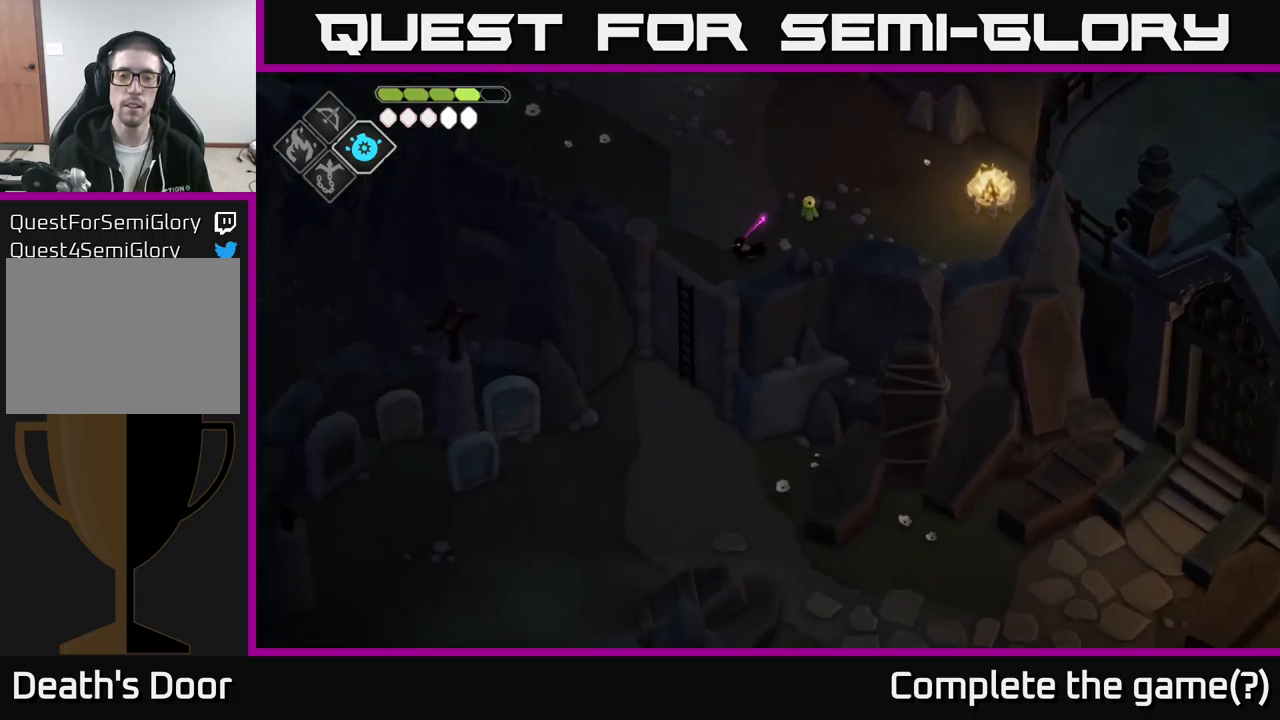
{"buttons": [], "left_stick": "down-left", "right_stick": "down", "events": []}
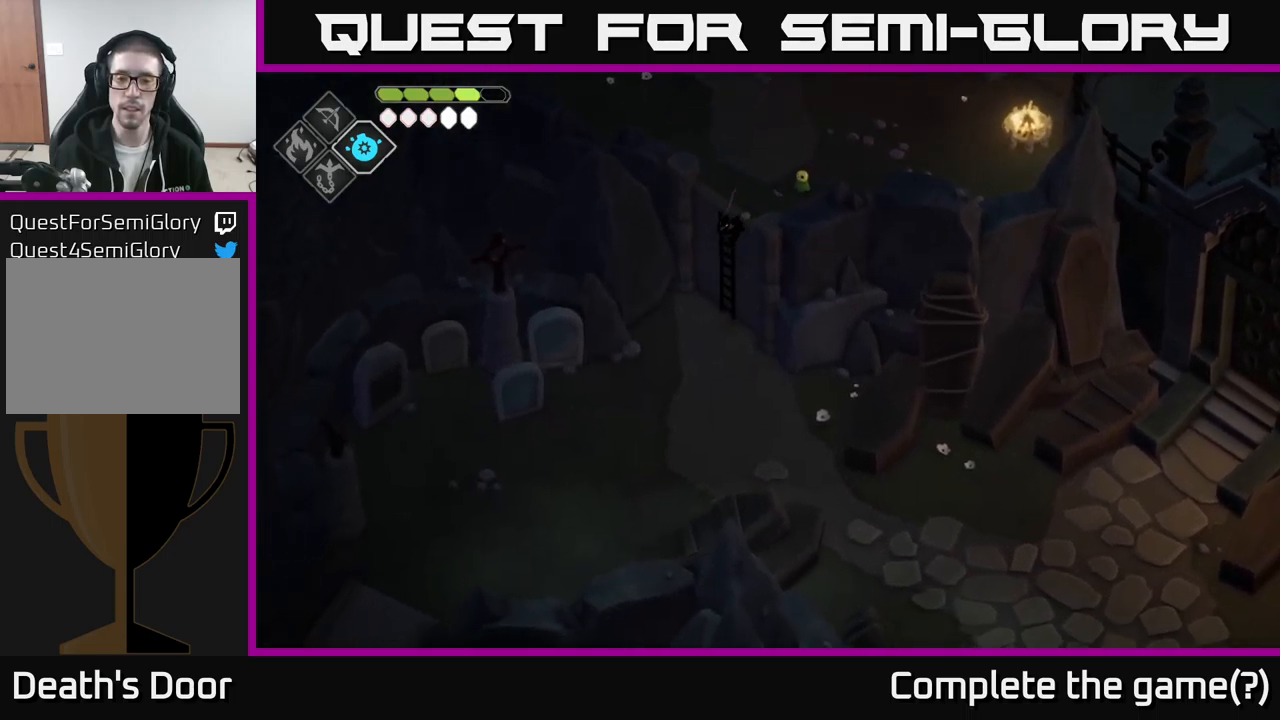
{"buttons": [], "left_stick": "down", "right_stick": "down", "events": [[167, "left_stick", "down"]]}
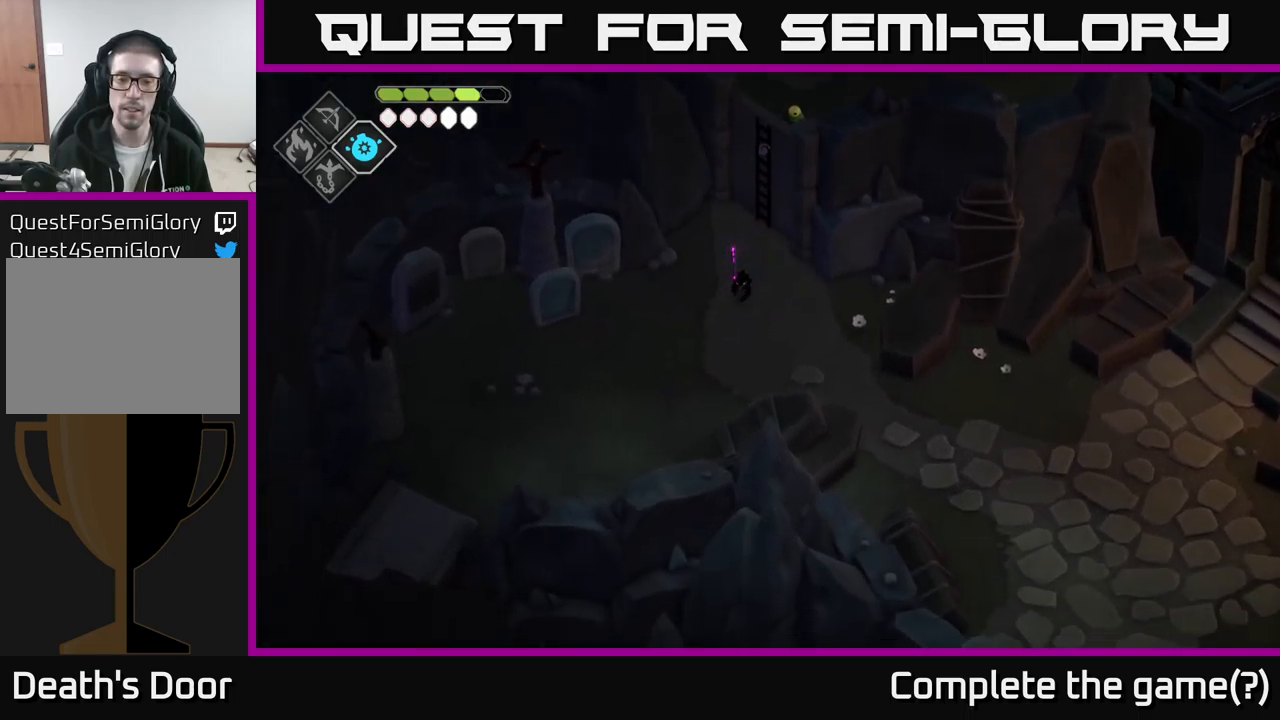
{"buttons": [], "left_stick": "down-right", "right_stick": "down", "events": [[267, "left_stick", "down-right"]]}
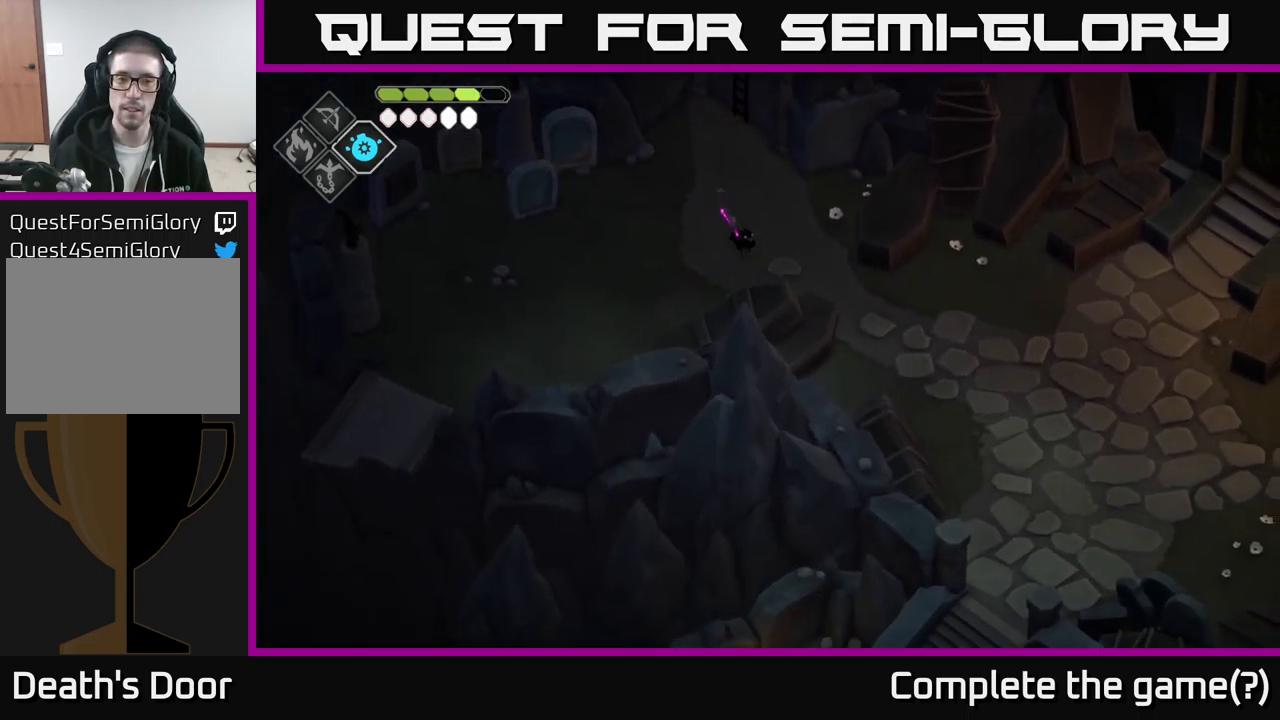
{"buttons": [], "left_stick": "down-right", "right_stick": "down-right", "events": [[183, "right_stick", "down-right"]]}
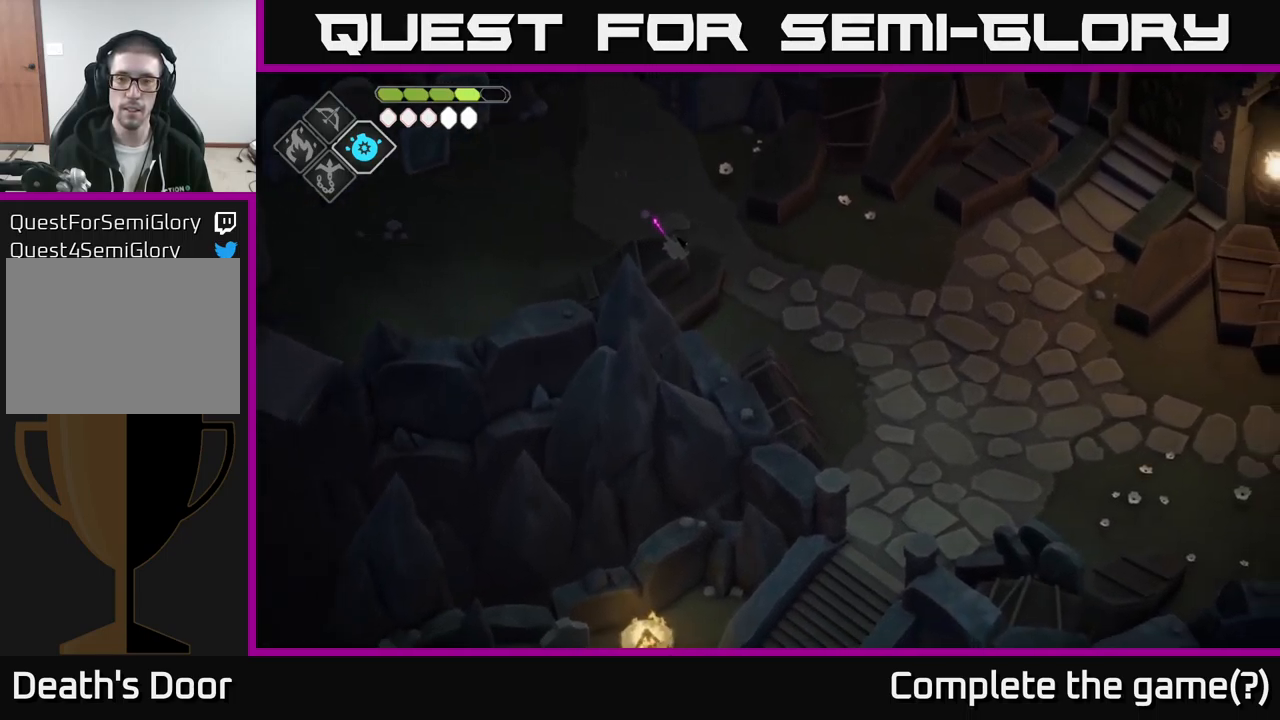
{"buttons": [], "left_stick": "down-right", "right_stick": "right", "events": [[150, "right_stick", "right"]]}
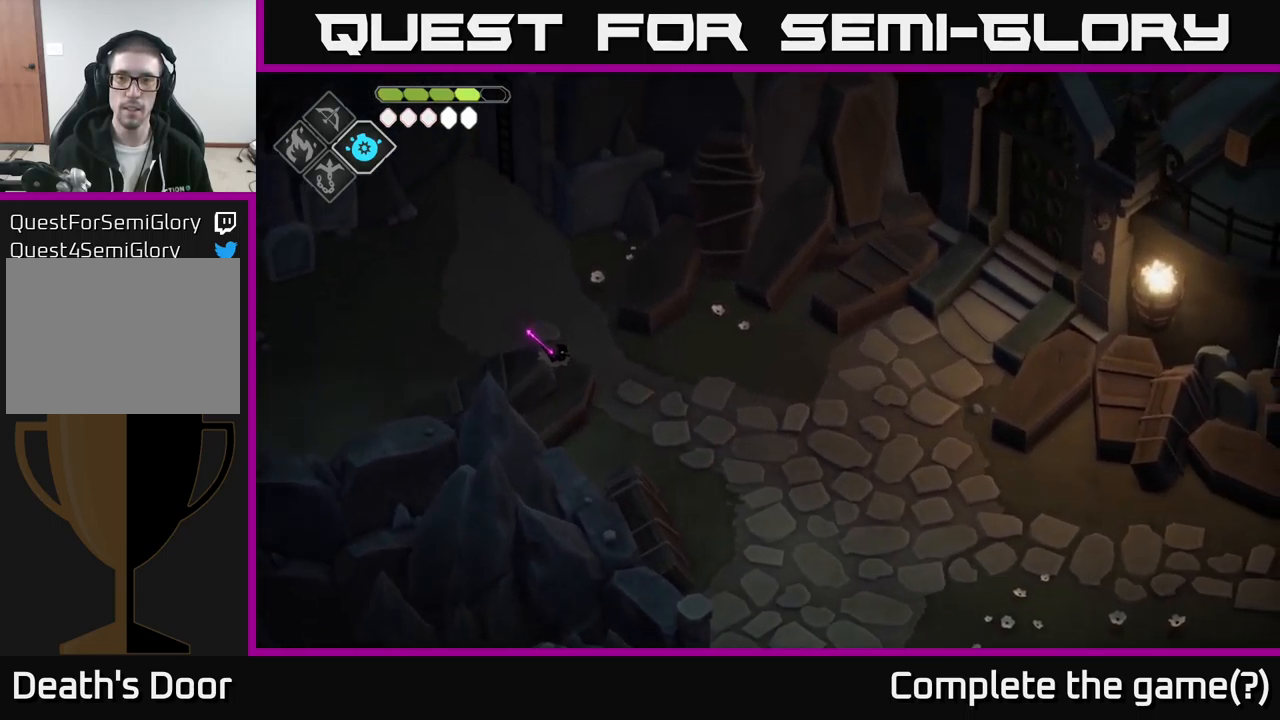
{"buttons": [], "left_stick": "right", "right_stick": "down-right", "events": [[83, "left_stick", "right"], [200, "left_stick", "down-right"], [200, "right_stick", "down-right"], [417, "left_stick", "right"]]}
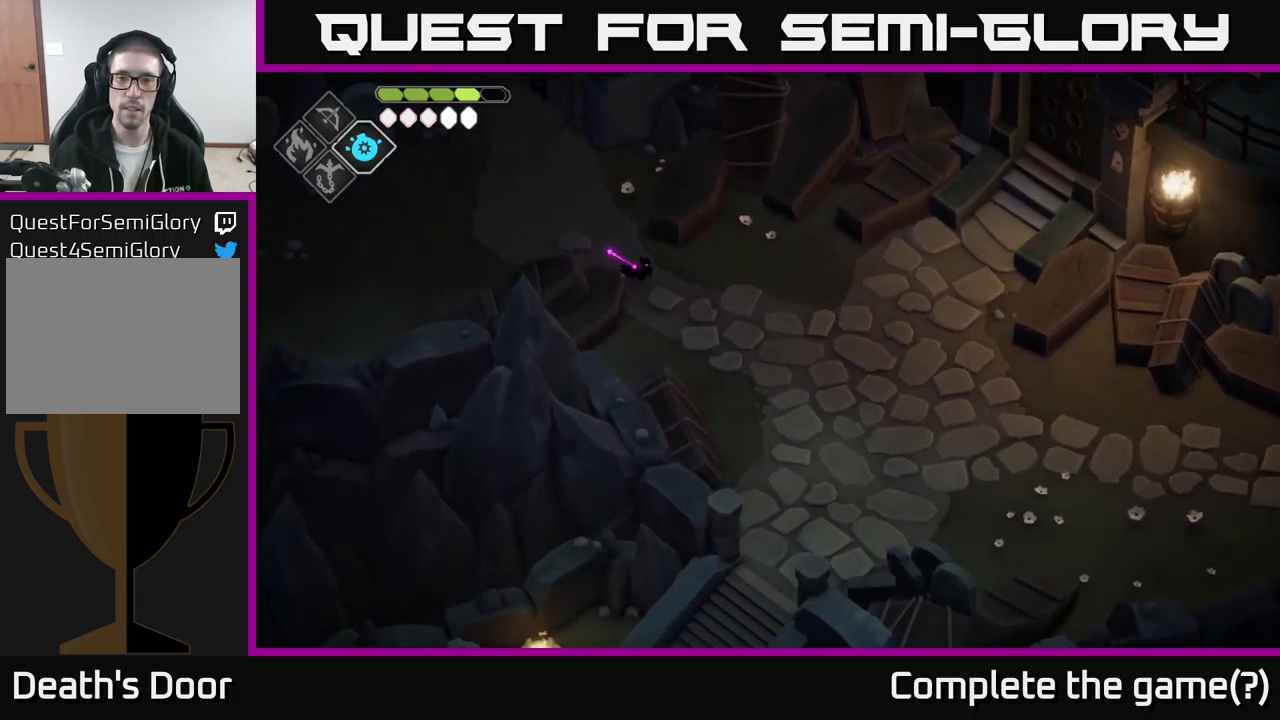
{"buttons": [], "left_stick": "down-right", "right_stick": "down", "events": [[83, "left_stick", "down-right"], [417, "right_stick", "down"]]}
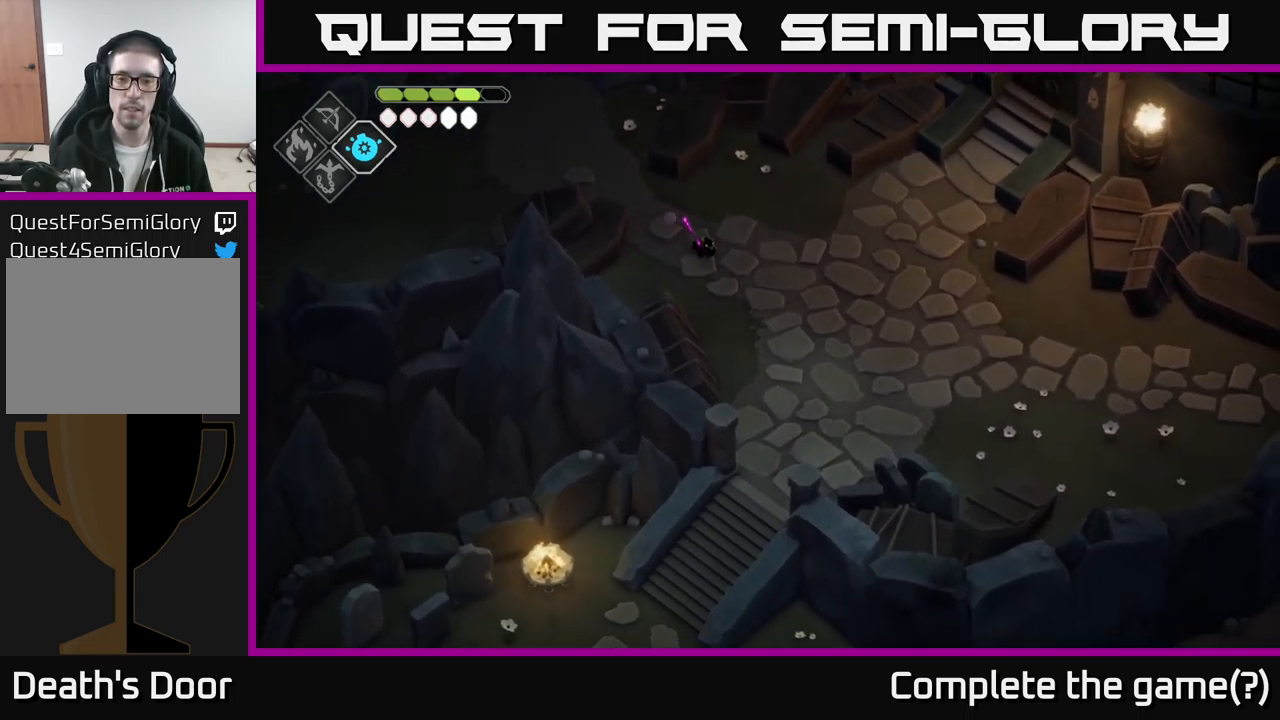
{"buttons": [], "left_stick": "down-right", "right_stick": "down", "events": []}